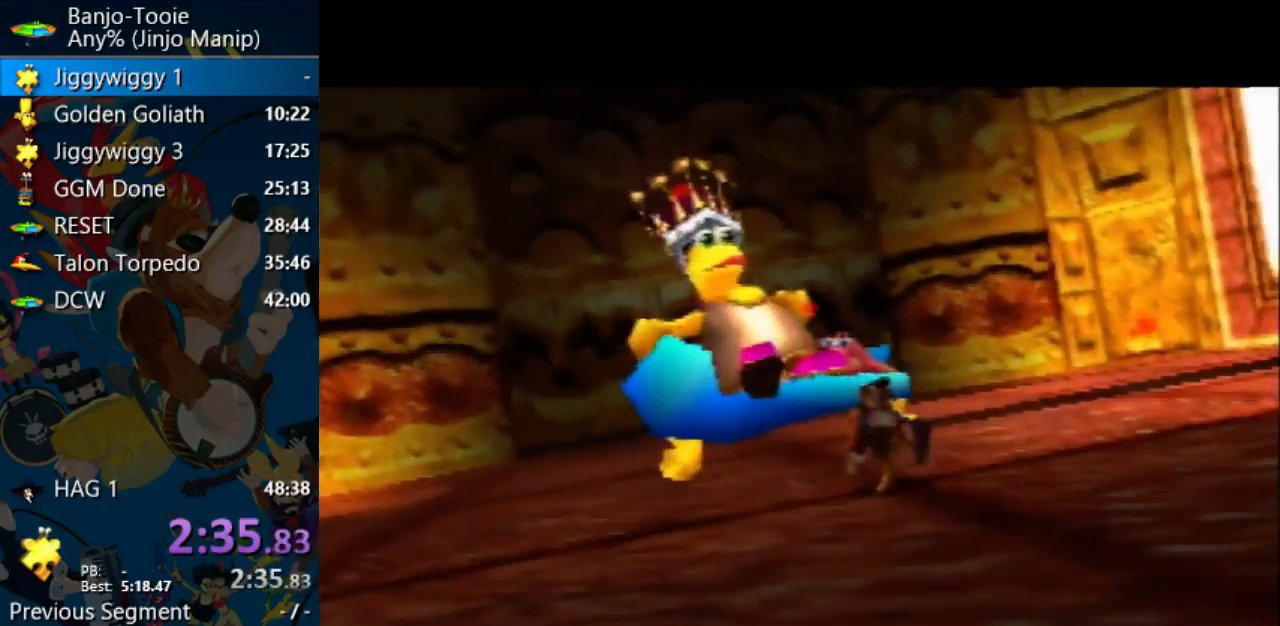
Gameplay with a controller (Nintendo layout); each line is a JSON object with the inputs held at the frame after it. "events" lists button and stick changes between this image and that frame as [ms after this image, input, new state], when the widget could be followed in between. Not read: L1 L3 R3.
{"buttons": ["A", "R1", "Z"], "left_stick": "center", "events": [[100, "B", "up"], [167, "B", "down"], [300, "B", "up"], [400, "B", "down"], [500, "B", "up"]]}
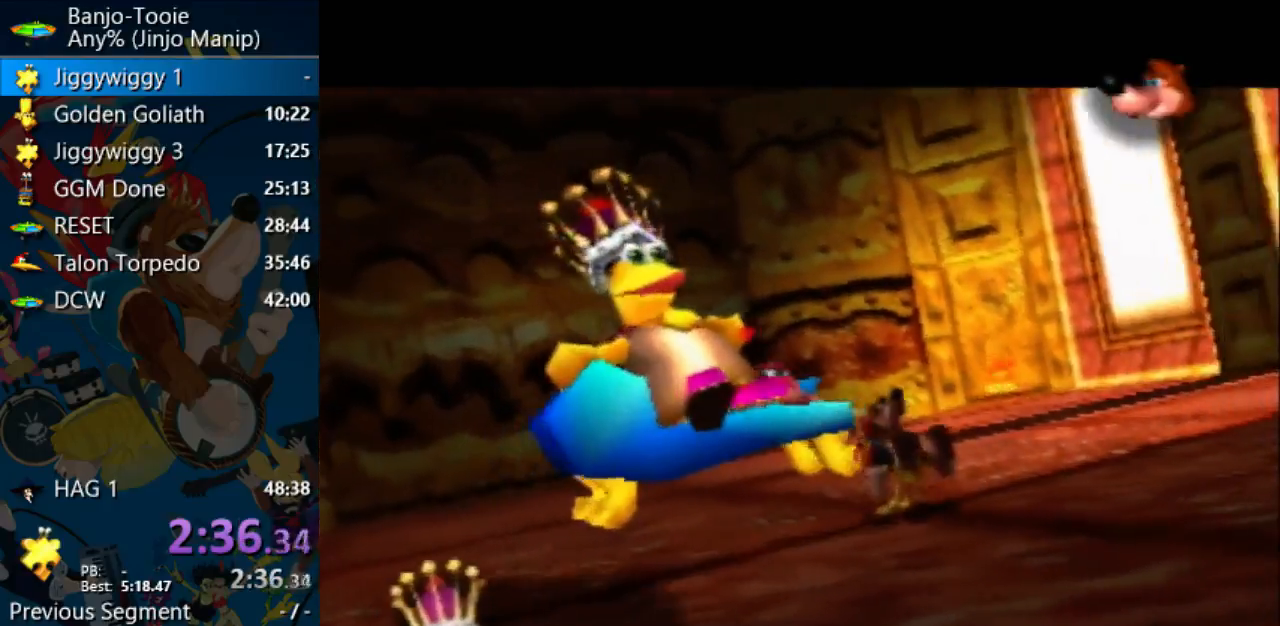
{"buttons": ["A", "B", "R1", "Z"], "left_stick": "center", "events": [[67, "B", "down"], [167, "B", "up"], [300, "B", "down"]]}
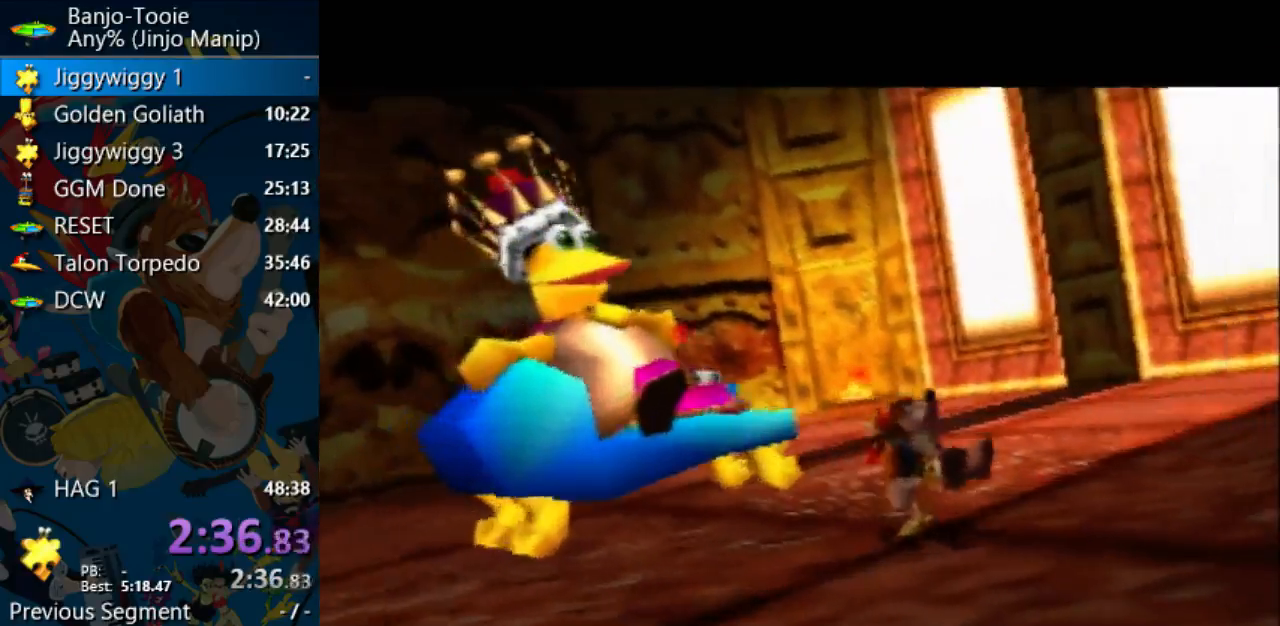
{"buttons": ["A", "R1", "Z"], "left_stick": "center", "events": [[100, "B", "up"], [167, "B", "down"], [267, "B", "up"], [333, "B", "down"], [433, "B", "up"]]}
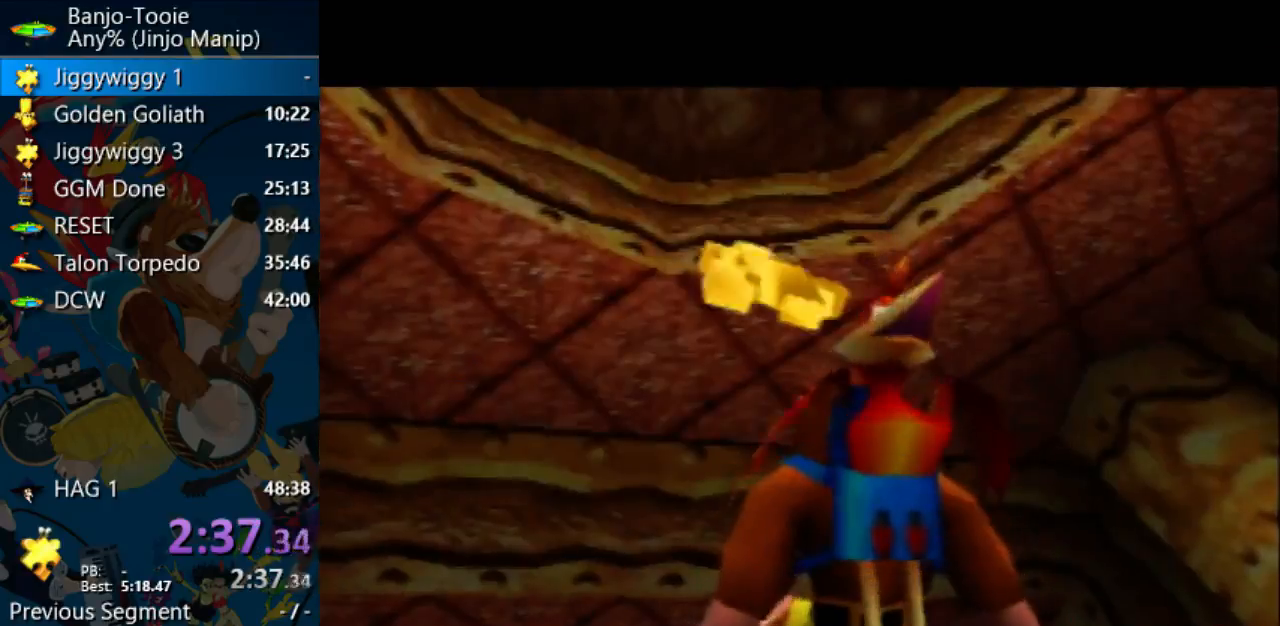
{"buttons": ["A", "B", "R1", "Z"], "left_stick": "center", "events": [[233, "B", "down"], [300, "B", "up"], [400, "B", "down"]]}
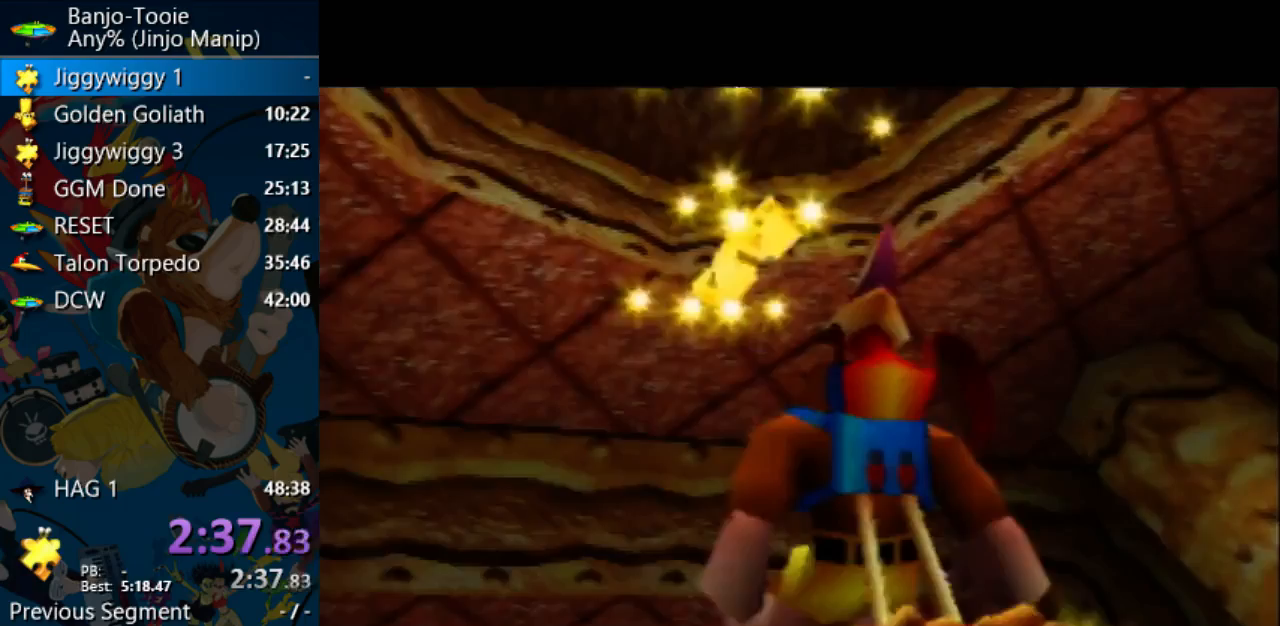
{"buttons": ["A", "B", "R1", "Z"], "left_stick": "center", "events": [[33, "B", "up"], [100, "B", "down"], [200, "B", "up"], [300, "B", "down"], [400, "B", "up"], [500, "B", "down"]]}
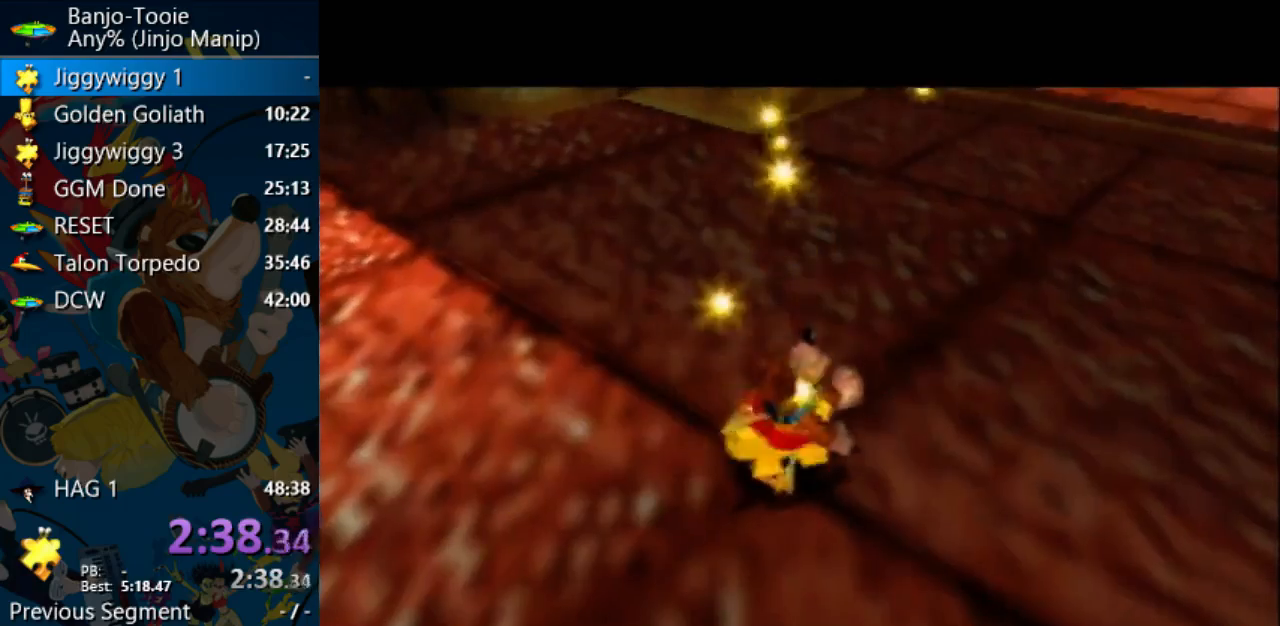
{"buttons": ["A", "R1", "Z"], "left_stick": "center", "events": [[100, "B", "up"], [200, "B", "down"], [300, "B", "up"], [367, "B", "down"], [467, "B", "up"]]}
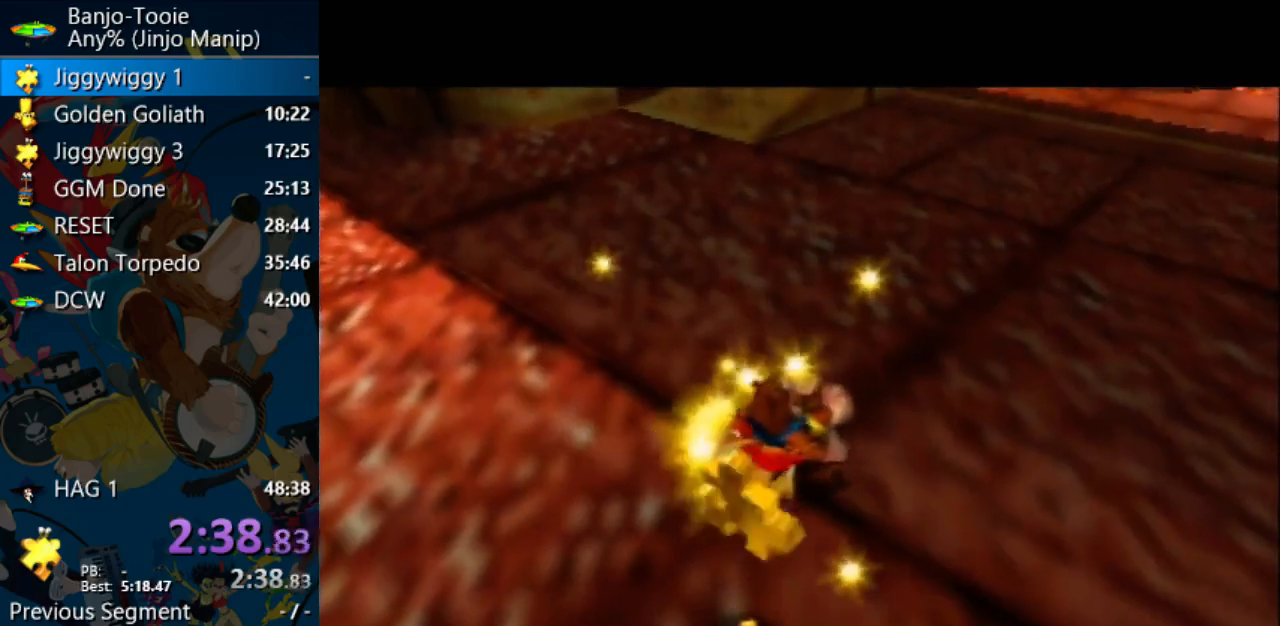
{"buttons": ["A", "B", "R1", "Z"], "left_stick": "center", "events": [[233, "B", "down"], [333, "B", "up"], [433, "B", "down"]]}
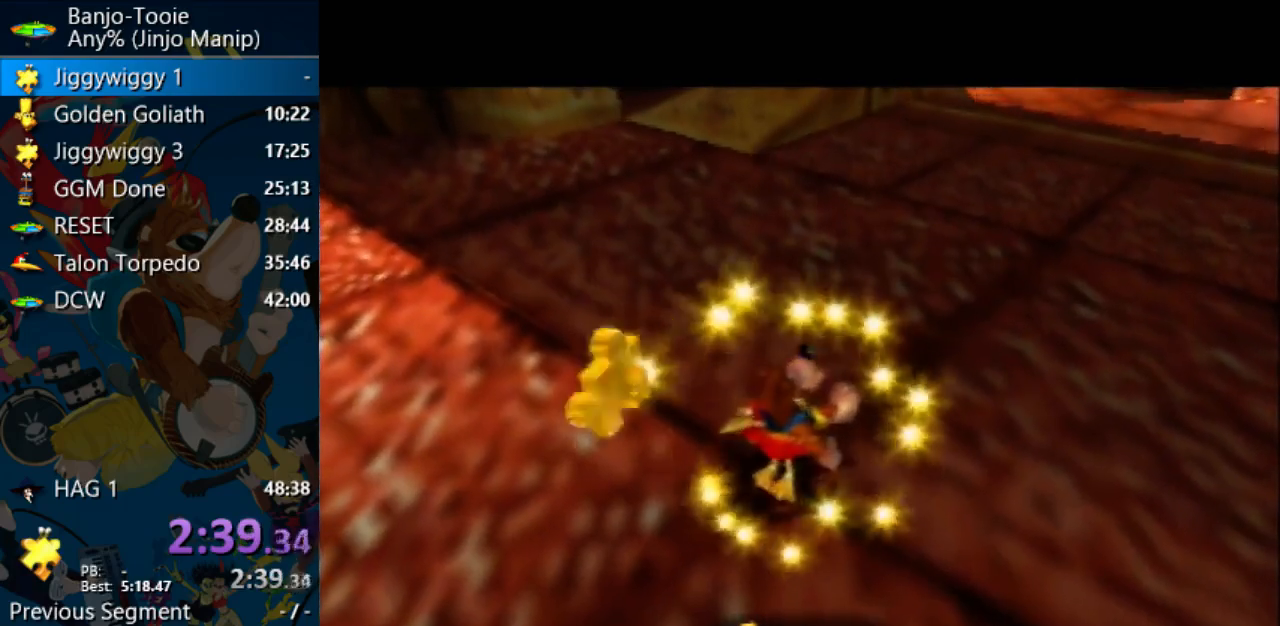
{"buttons": ["A", "B", "R1", "Z"], "left_stick": "center", "events": [[33, "B", "up"], [133, "B", "down"], [200, "B", "up"], [300, "B", "down"], [400, "B", "up"], [500, "B", "down"]]}
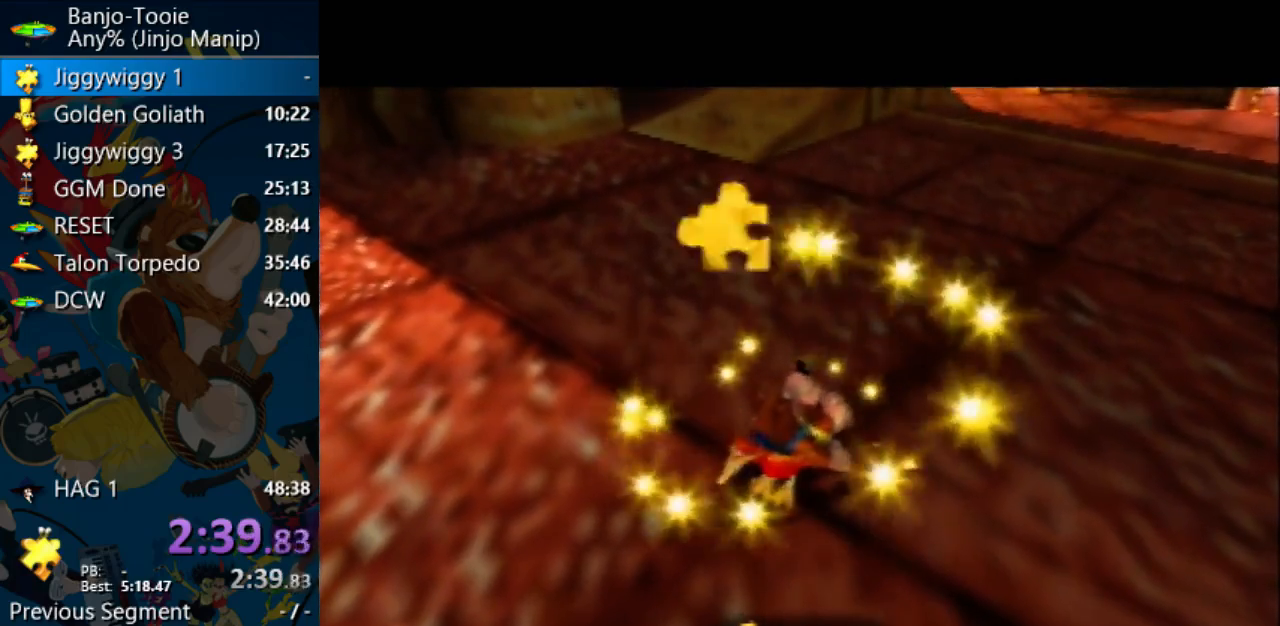
{"buttons": ["A", "R1", "Z"], "left_stick": "center", "events": [[267, "B", "up"], [367, "B", "down"], [467, "B", "up"]]}
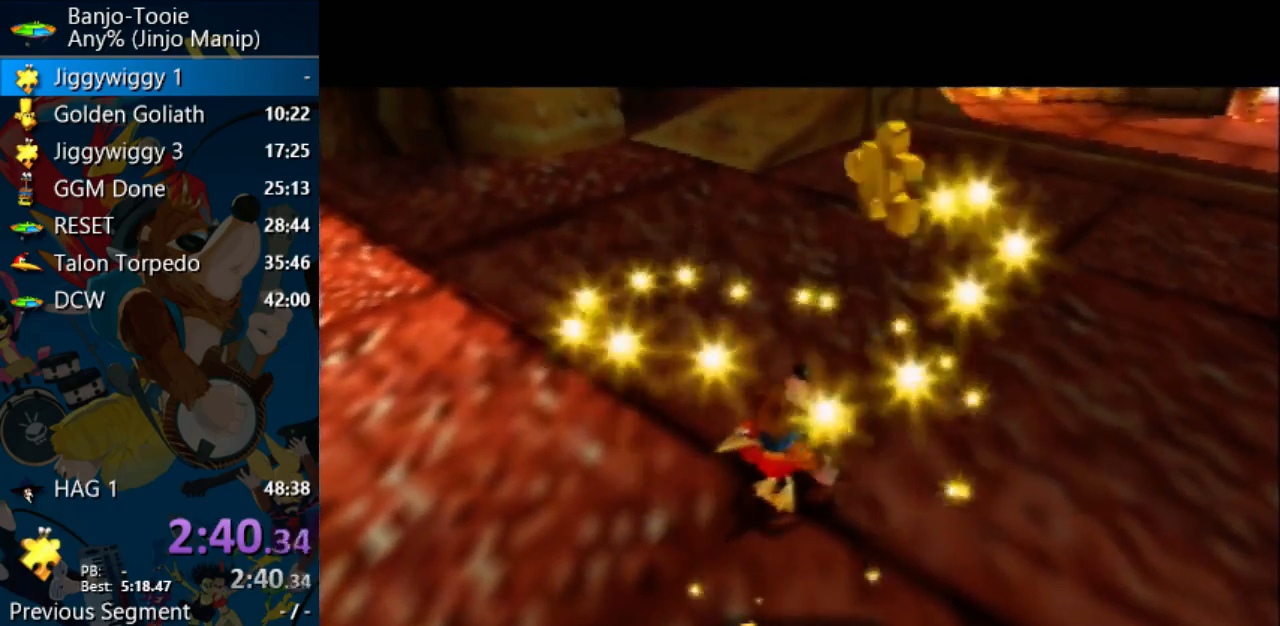
{"buttons": ["A", "B", "R1", "Z"], "left_stick": "center", "events": [[67, "B", "down"], [133, "B", "up"], [233, "B", "down"], [333, "B", "up"], [433, "B", "down"]]}
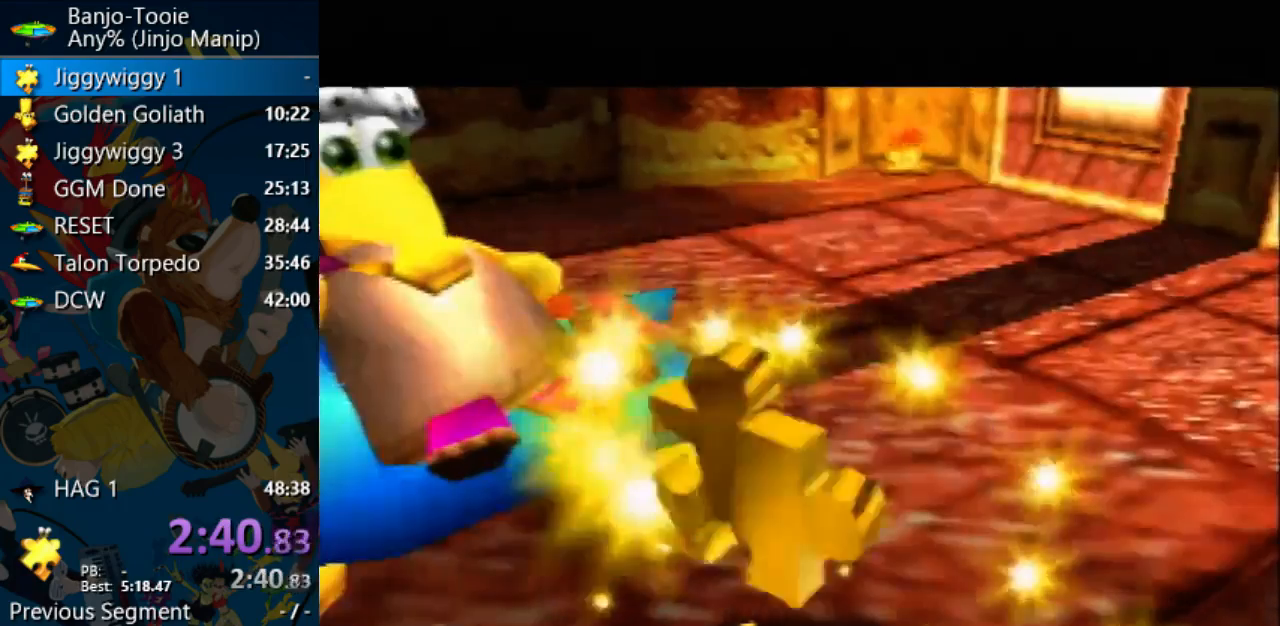
{"buttons": ["A", "B", "R1", "Z"], "left_stick": "center", "events": [[33, "B", "up"], [100, "B", "down"], [400, "B", "up"], [500, "B", "down"]]}
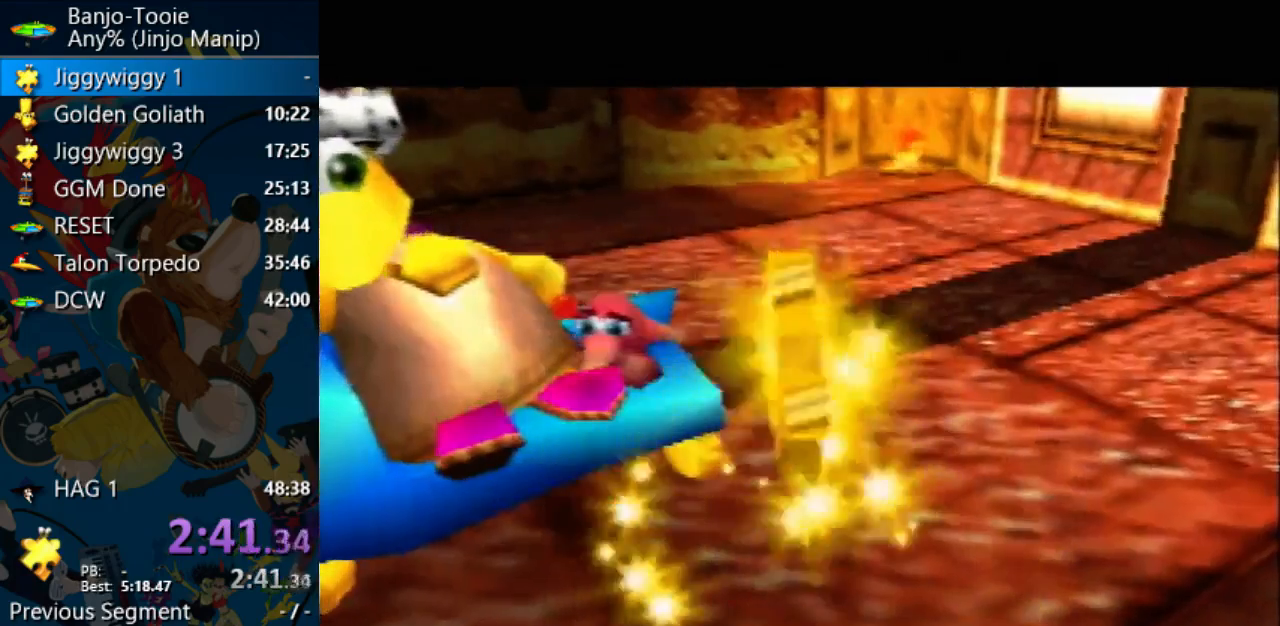
{"buttons": ["A", "R1", "Z"], "left_stick": "center", "events": [[300, "B", "up"], [400, "B", "down"], [500, "B", "up"]]}
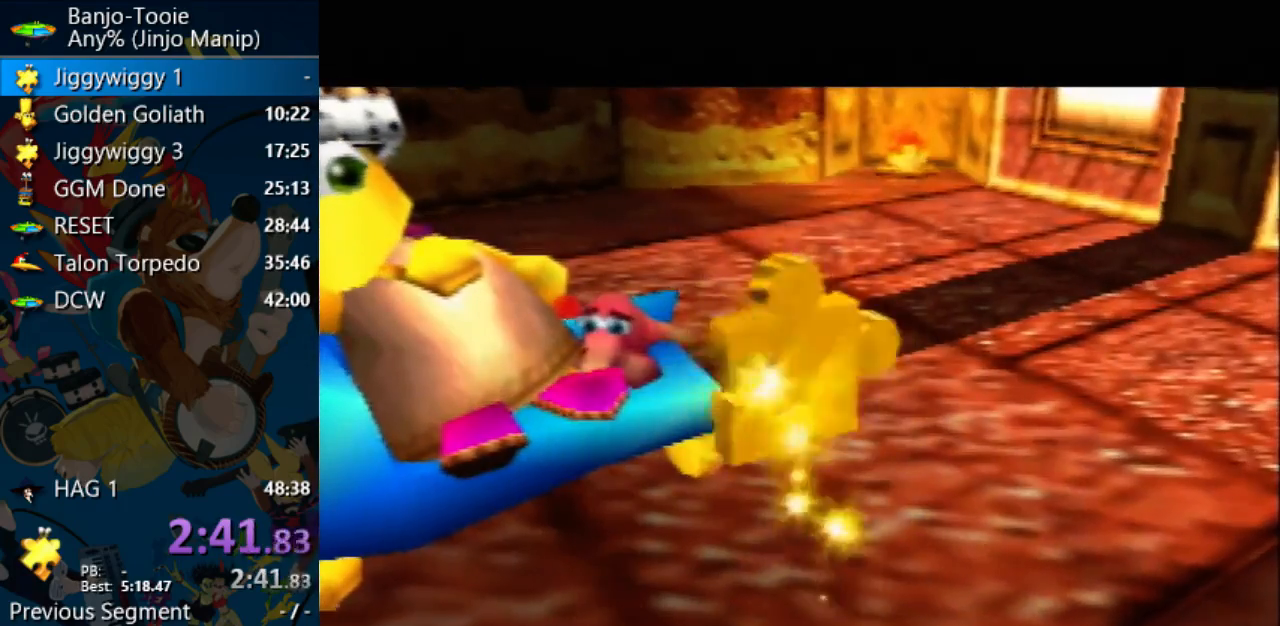
{"buttons": ["A", "B", "R1", "Z"], "left_stick": "center", "events": [[67, "B", "down"], [400, "B", "up"], [500, "B", "down"]]}
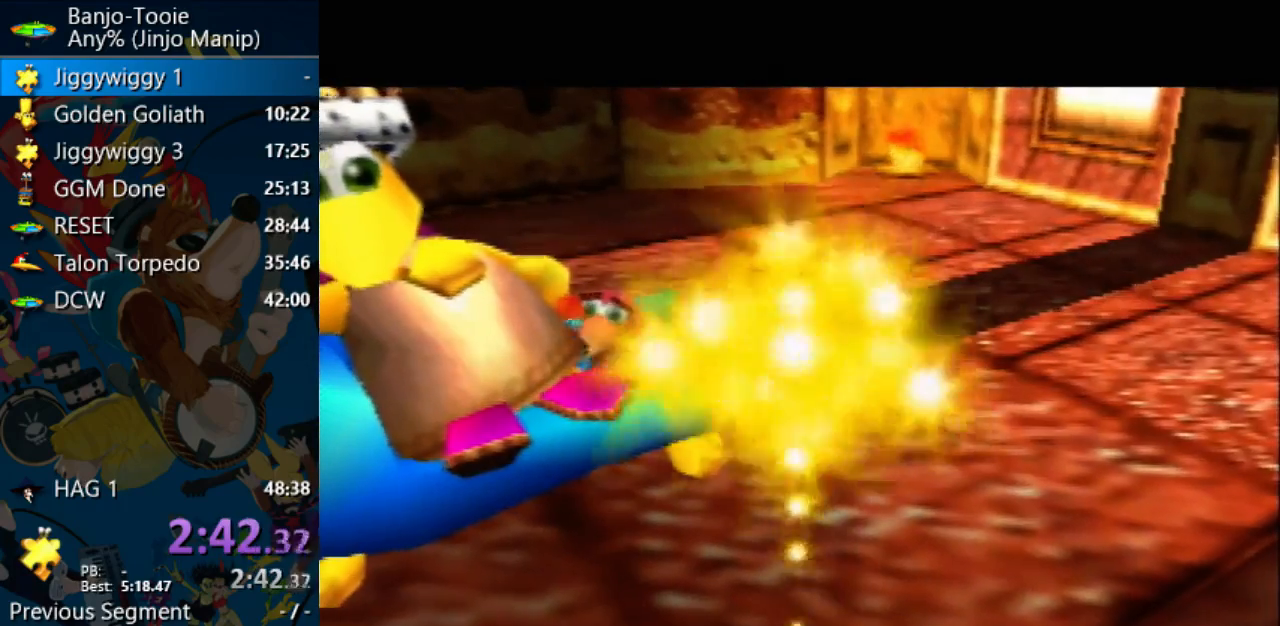
{"buttons": ["A", "R1", "Z"], "left_stick": "center", "events": [[100, "B", "up"], [167, "B", "down"], [267, "B", "up"], [367, "B", "down"], [467, "B", "up"]]}
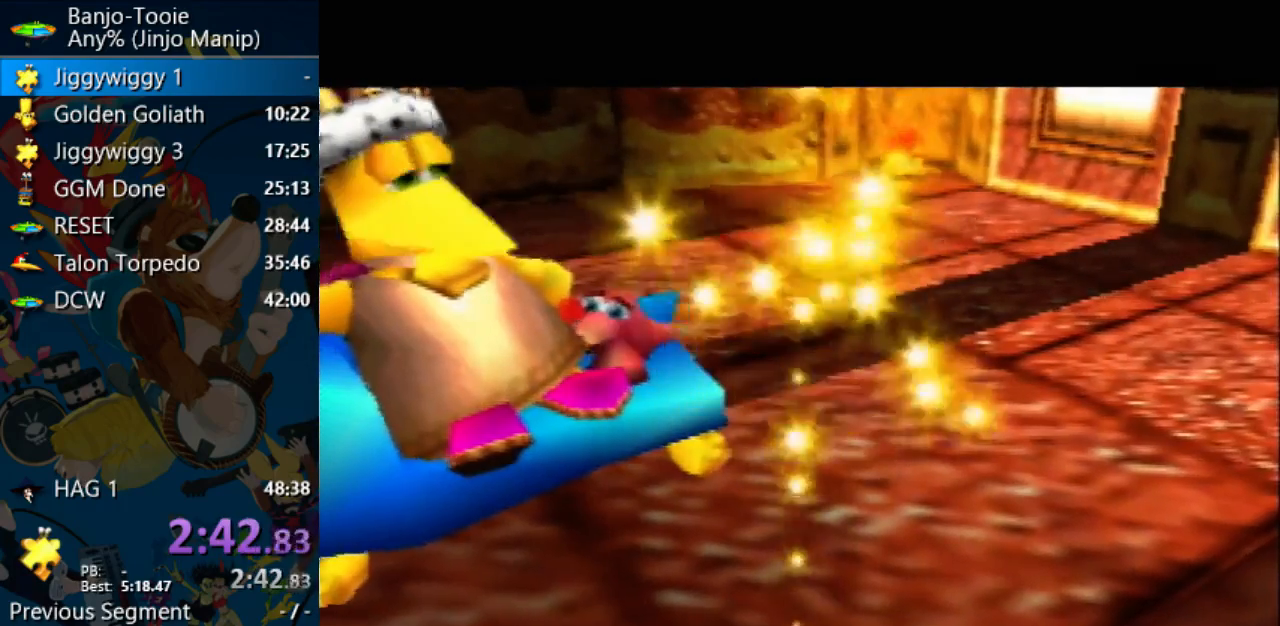
{"buttons": ["A", "B", "R1", "Z"], "left_stick": "center", "events": [[67, "B", "down"], [133, "B", "up"], [233, "B", "down"]]}
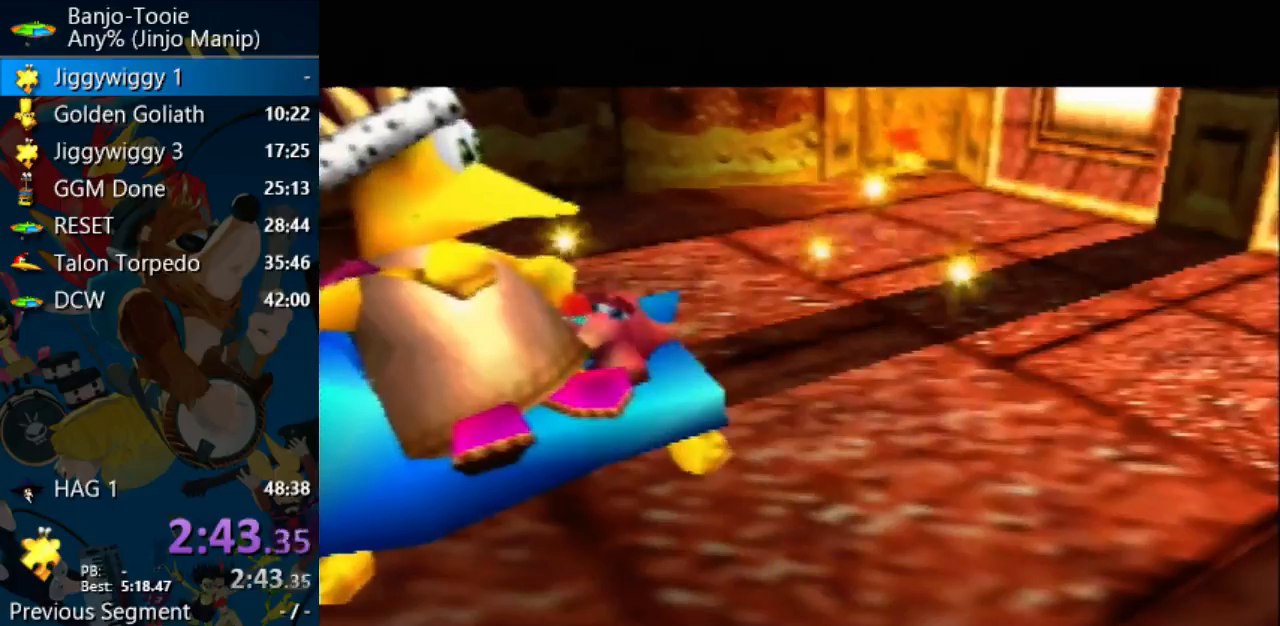
{"buttons": ["A", "R1", "Z"], "left_stick": "center", "events": [[133, "B", "up"], [200, "B", "down"], [300, "B", "up"], [367, "B", "down"], [467, "B", "up"]]}
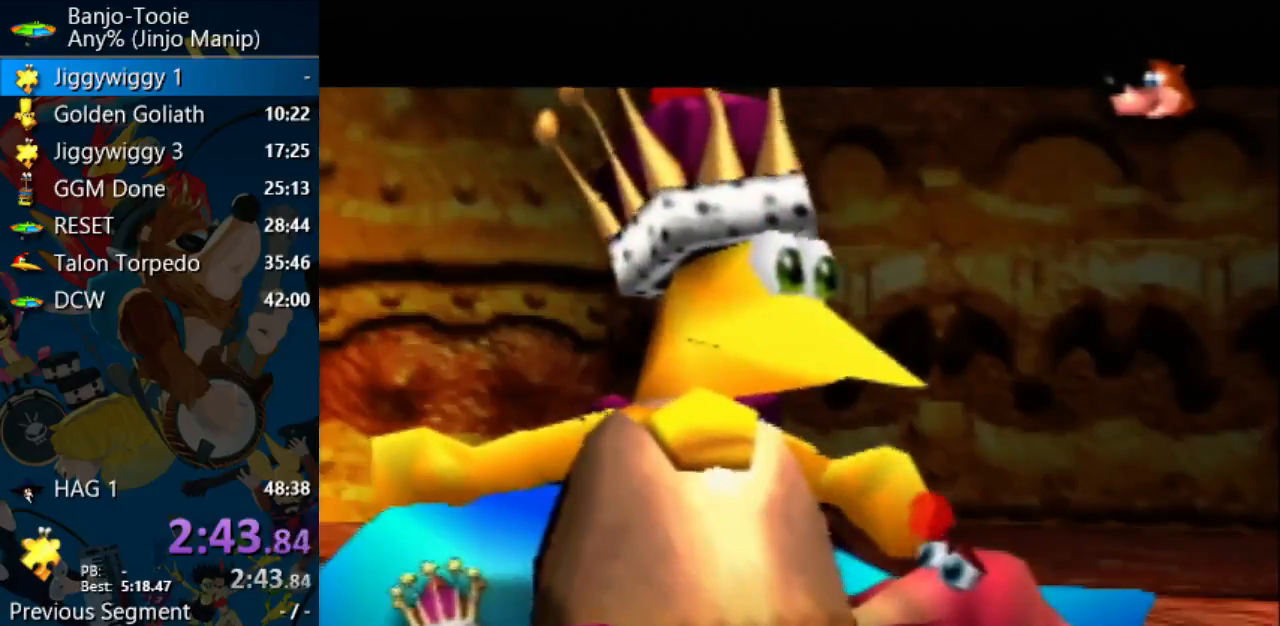
{"buttons": ["A", "R1", "Z"], "left_stick": "center", "events": [[67, "B", "down"], [133, "B", "up"], [200, "B", "down"], [267, "B", "up"]]}
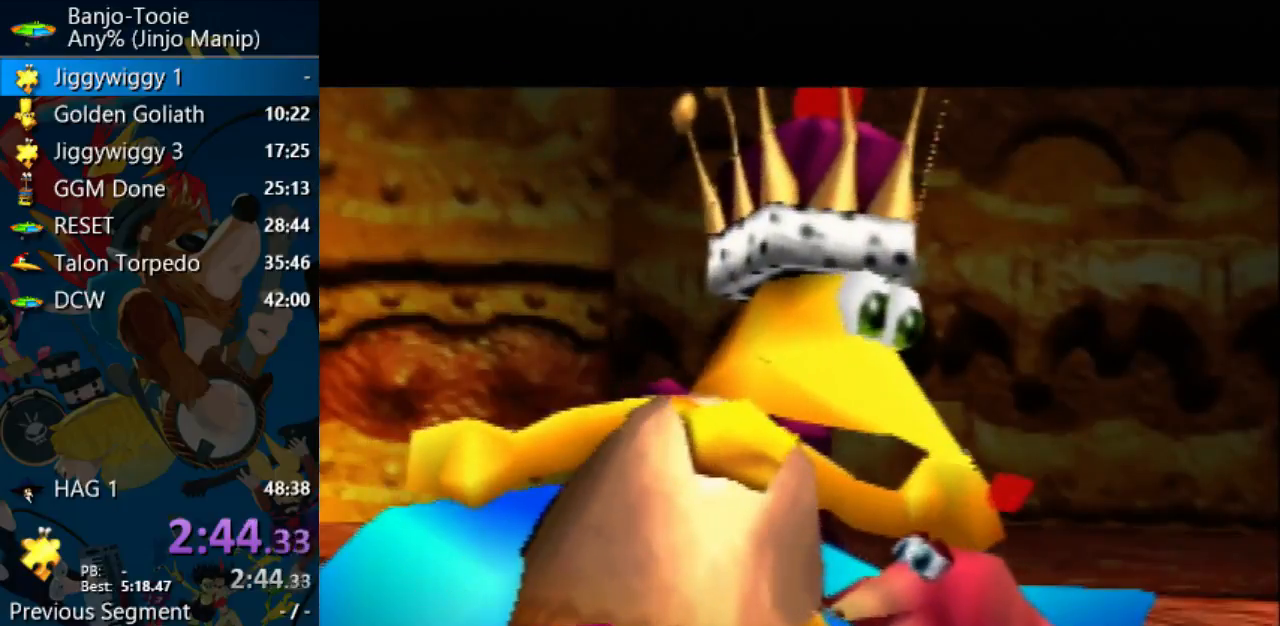
{"buttons": ["A", "R1", "Z"], "left_stick": "center", "events": []}
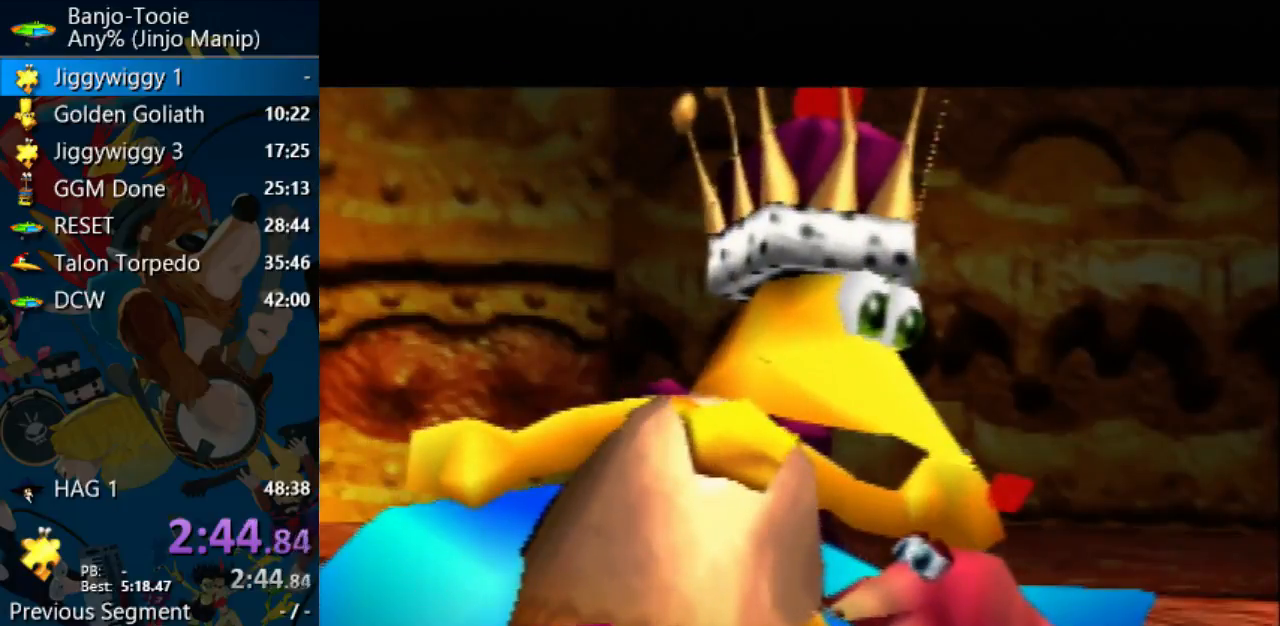
{"buttons": ["A", "R1", "Z"], "left_stick": "center", "events": []}
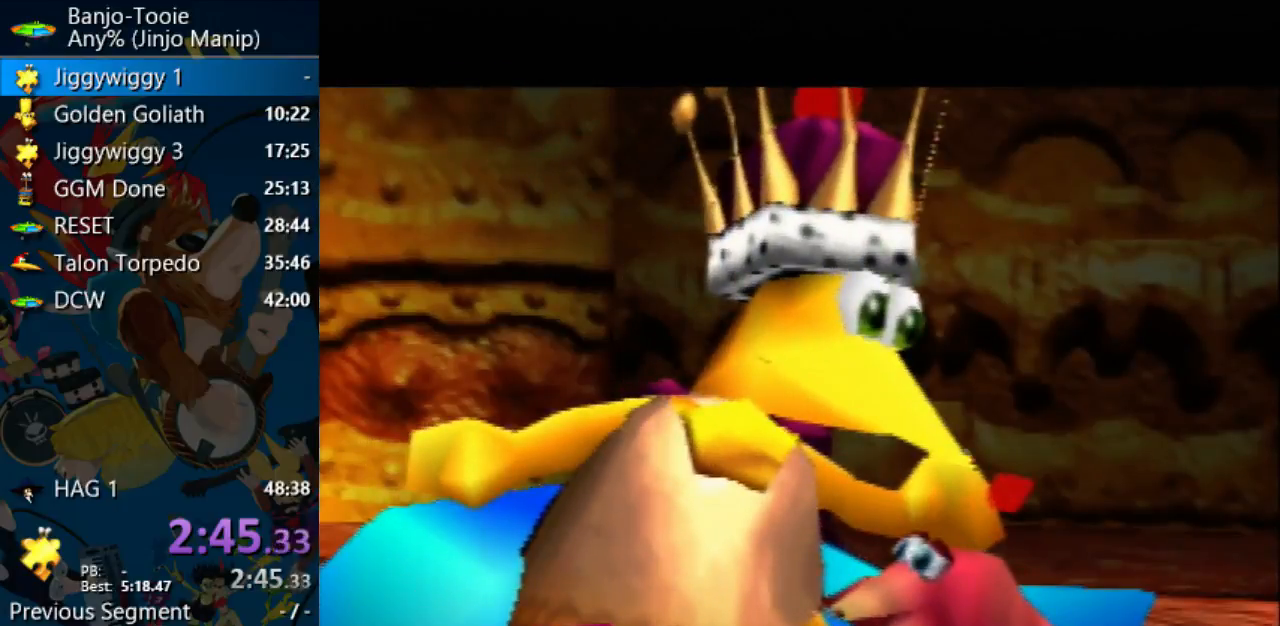
{"buttons": ["Z"], "left_stick": "center", "events": [[300, "A", "up"], [300, "R1", "up"]]}
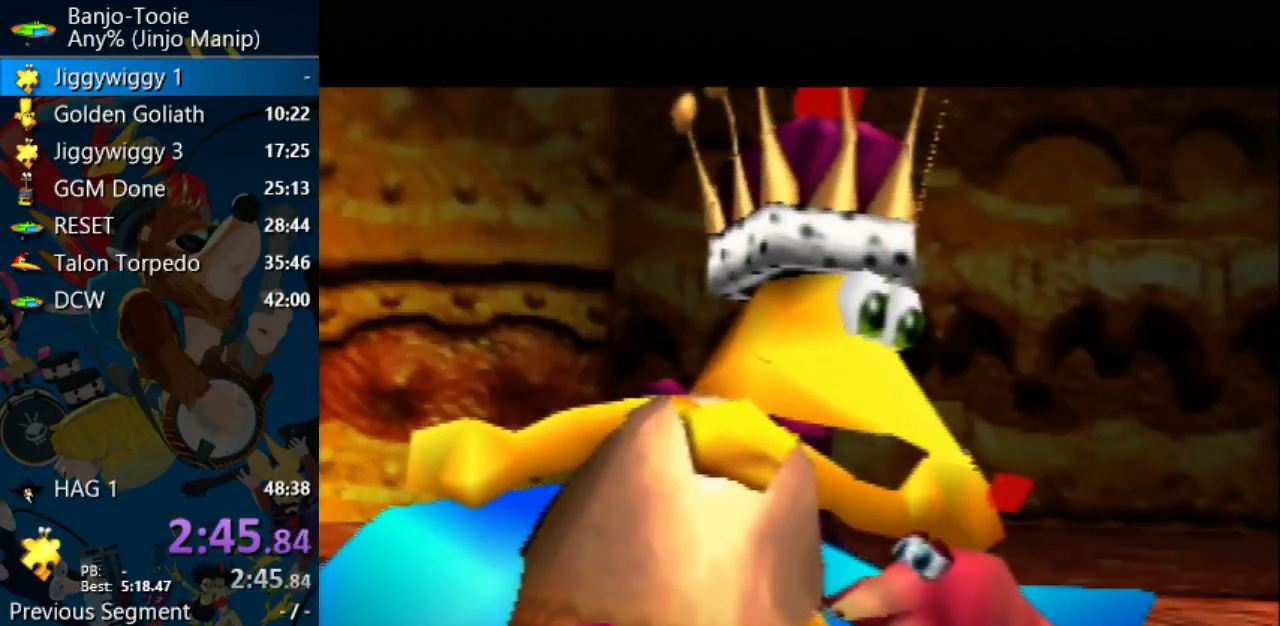
{"buttons": ["Z"], "left_stick": "center", "events": []}
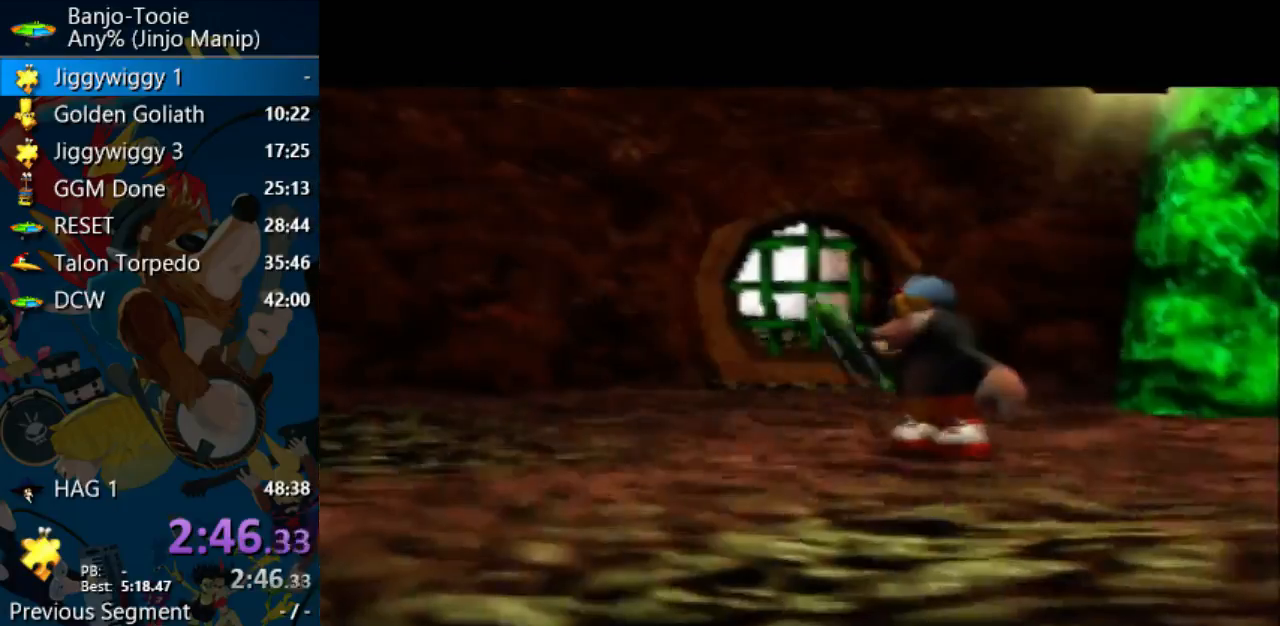
{"buttons": ["Z"], "left_stick": "center", "events": []}
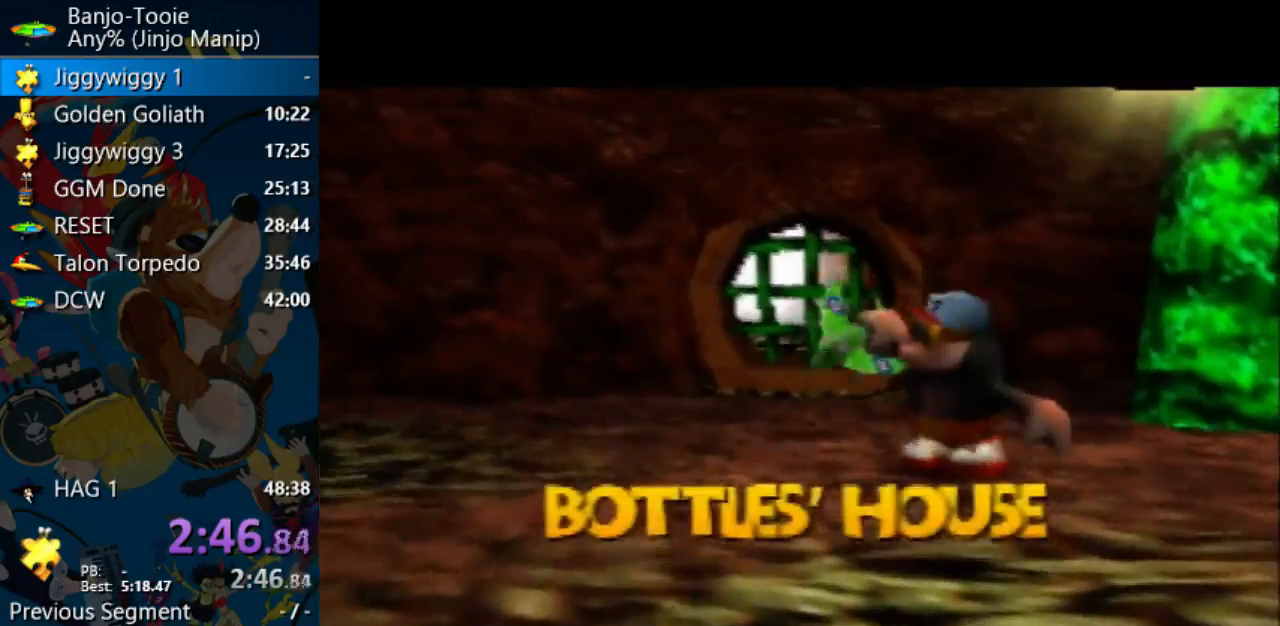
{"buttons": ["Z"], "left_stick": "center", "events": []}
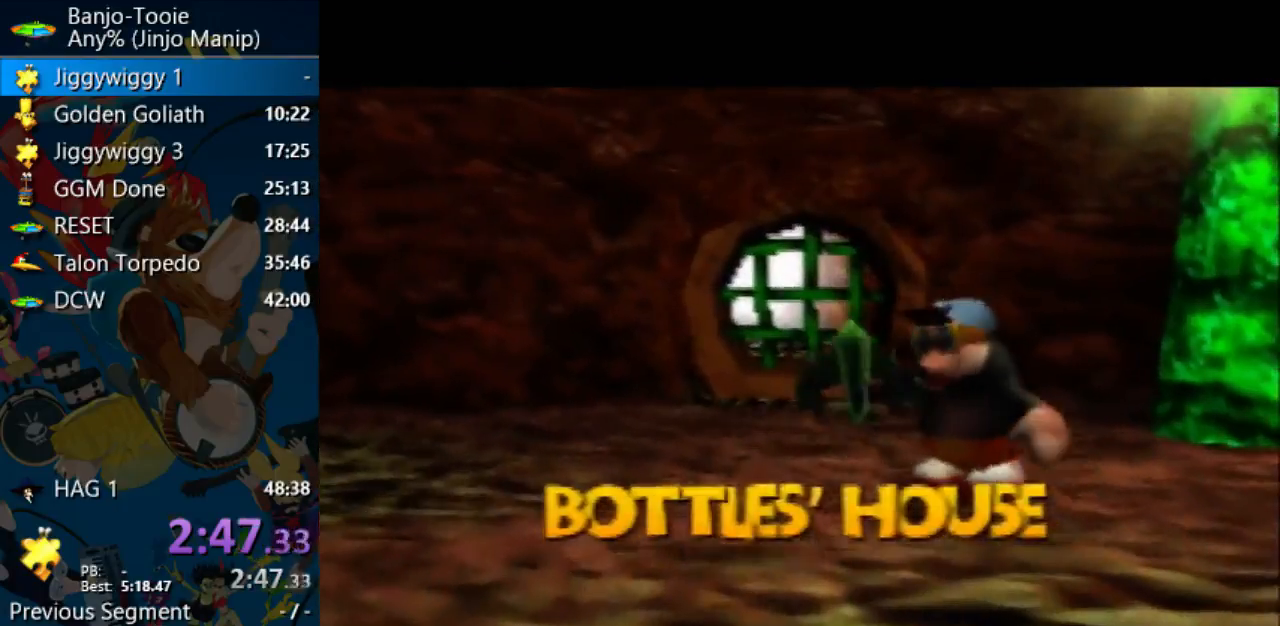
{"buttons": ["Z"], "left_stick": "center", "events": []}
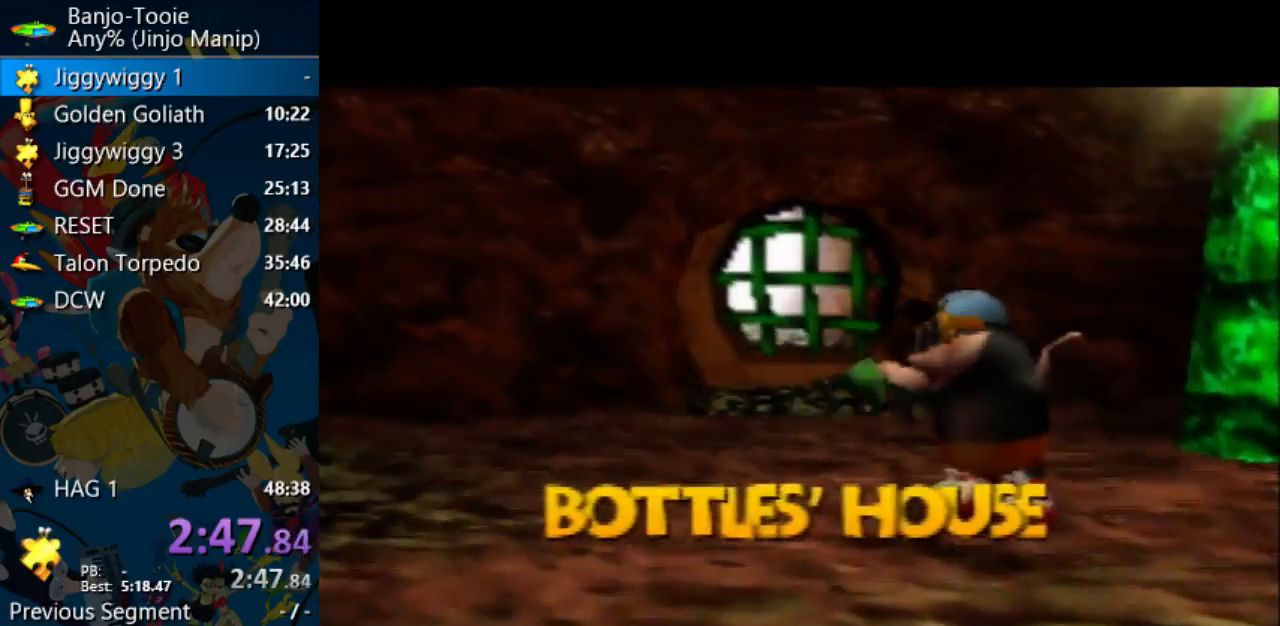
{"buttons": ["Z"], "left_stick": "center", "events": []}
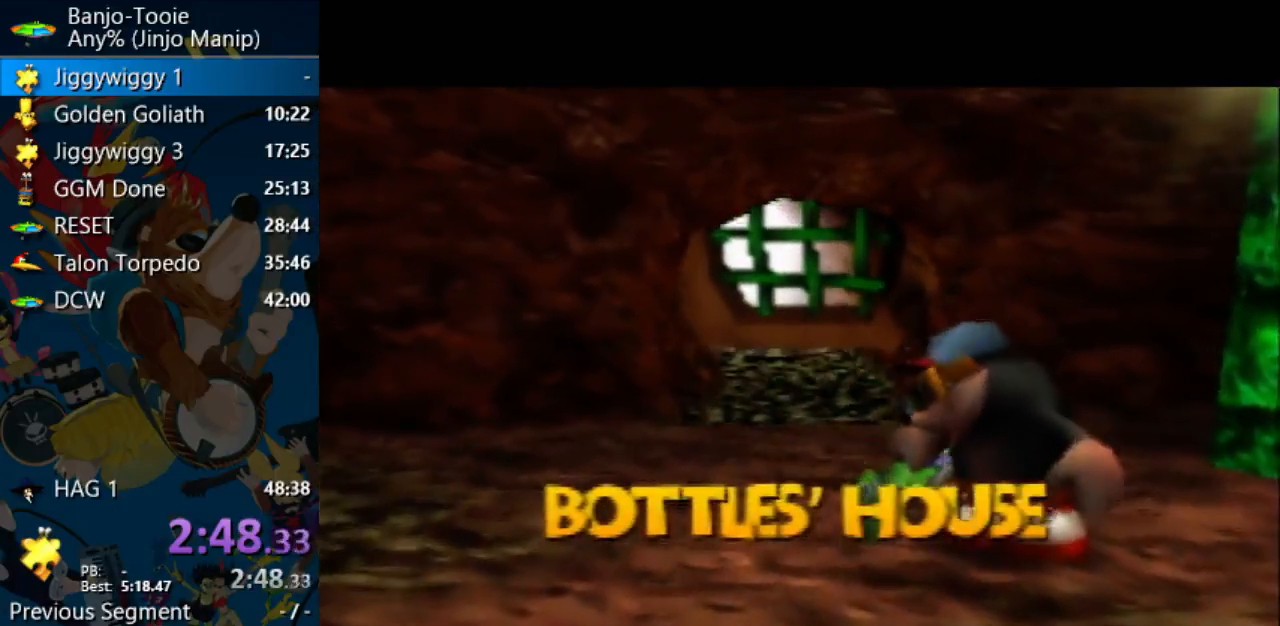
{"buttons": ["Z"], "left_stick": "center", "events": []}
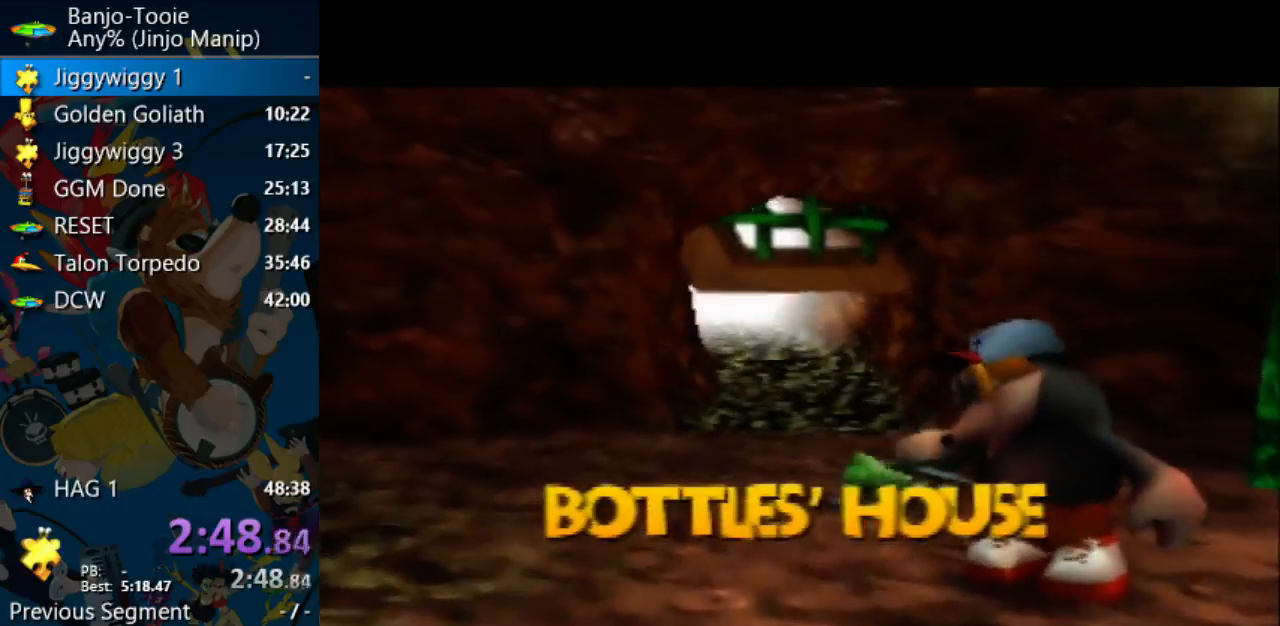
{"buttons": ["Z"], "left_stick": "center", "events": []}
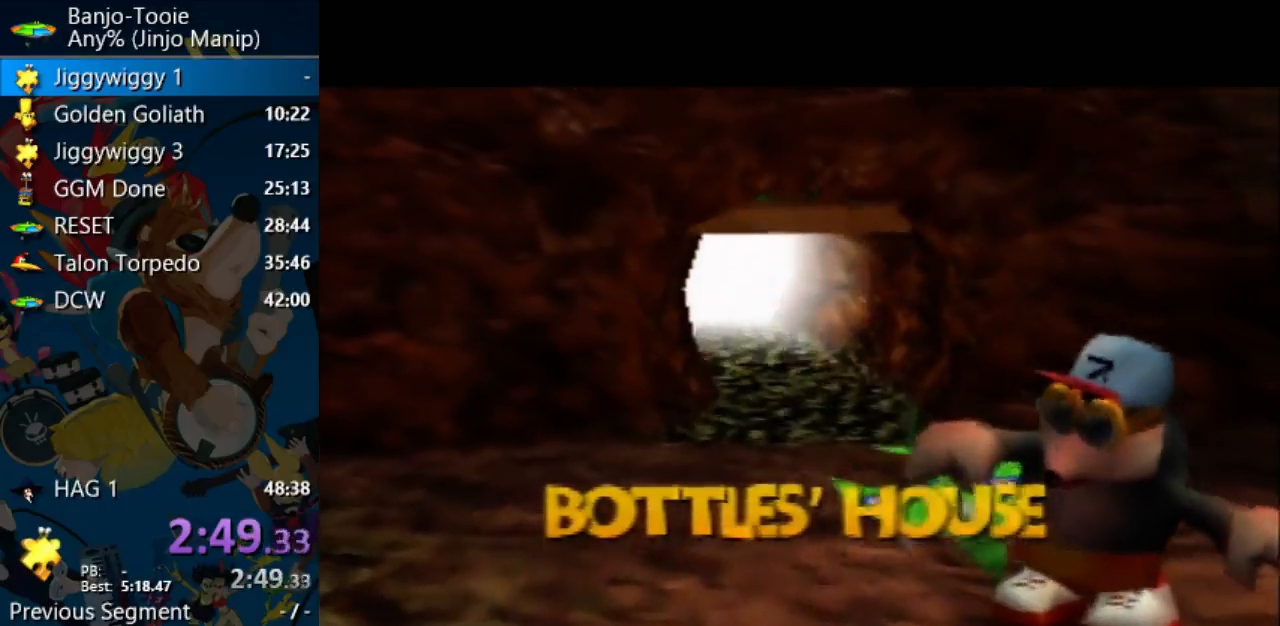
{"buttons": ["Z"], "left_stick": "center", "events": []}
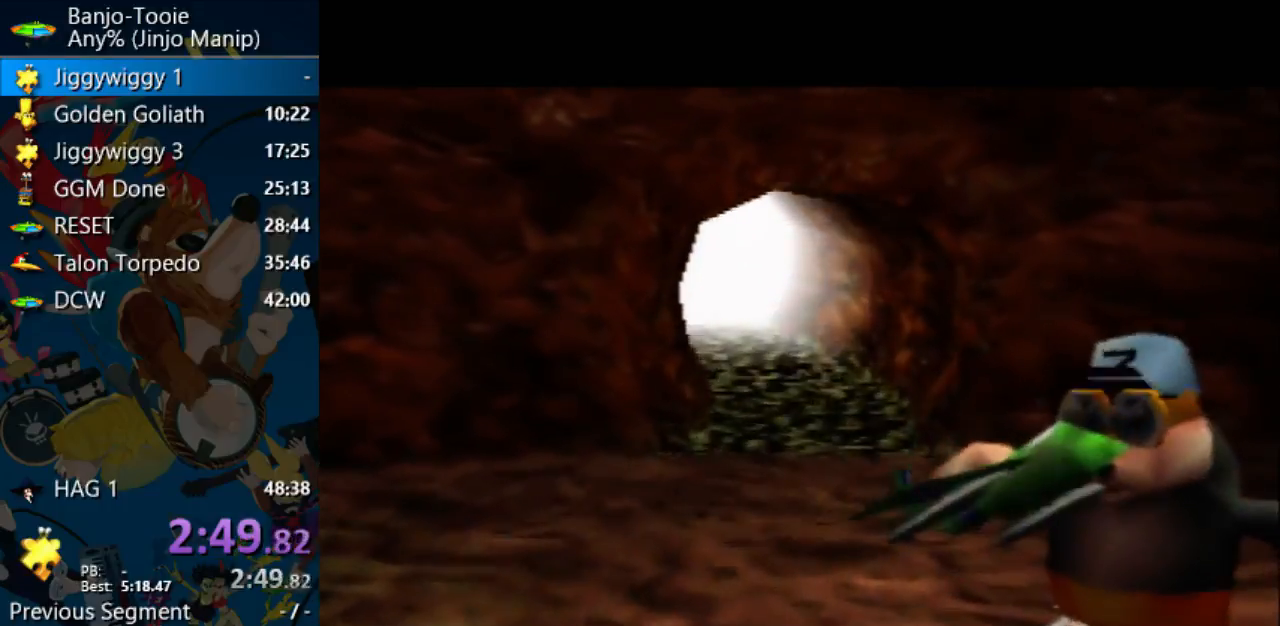
{"buttons": ["Z"], "left_stick": "center", "events": []}
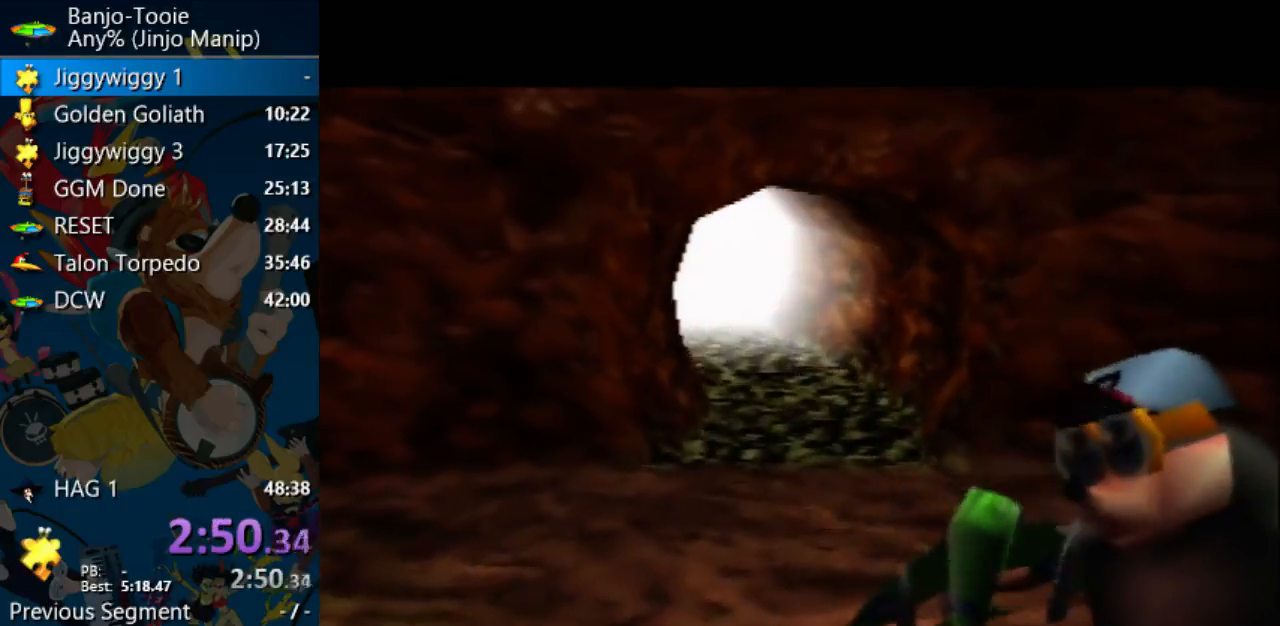
{"buttons": ["Z"], "left_stick": "center", "events": []}
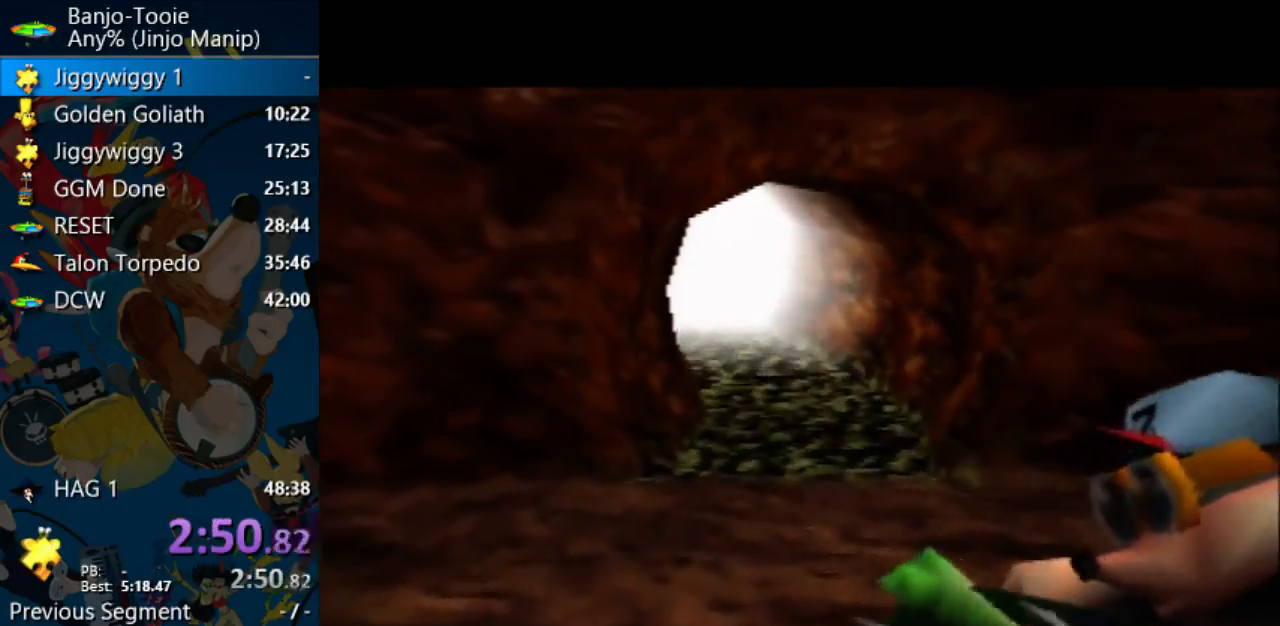
{"buttons": ["Z"], "left_stick": "center", "events": []}